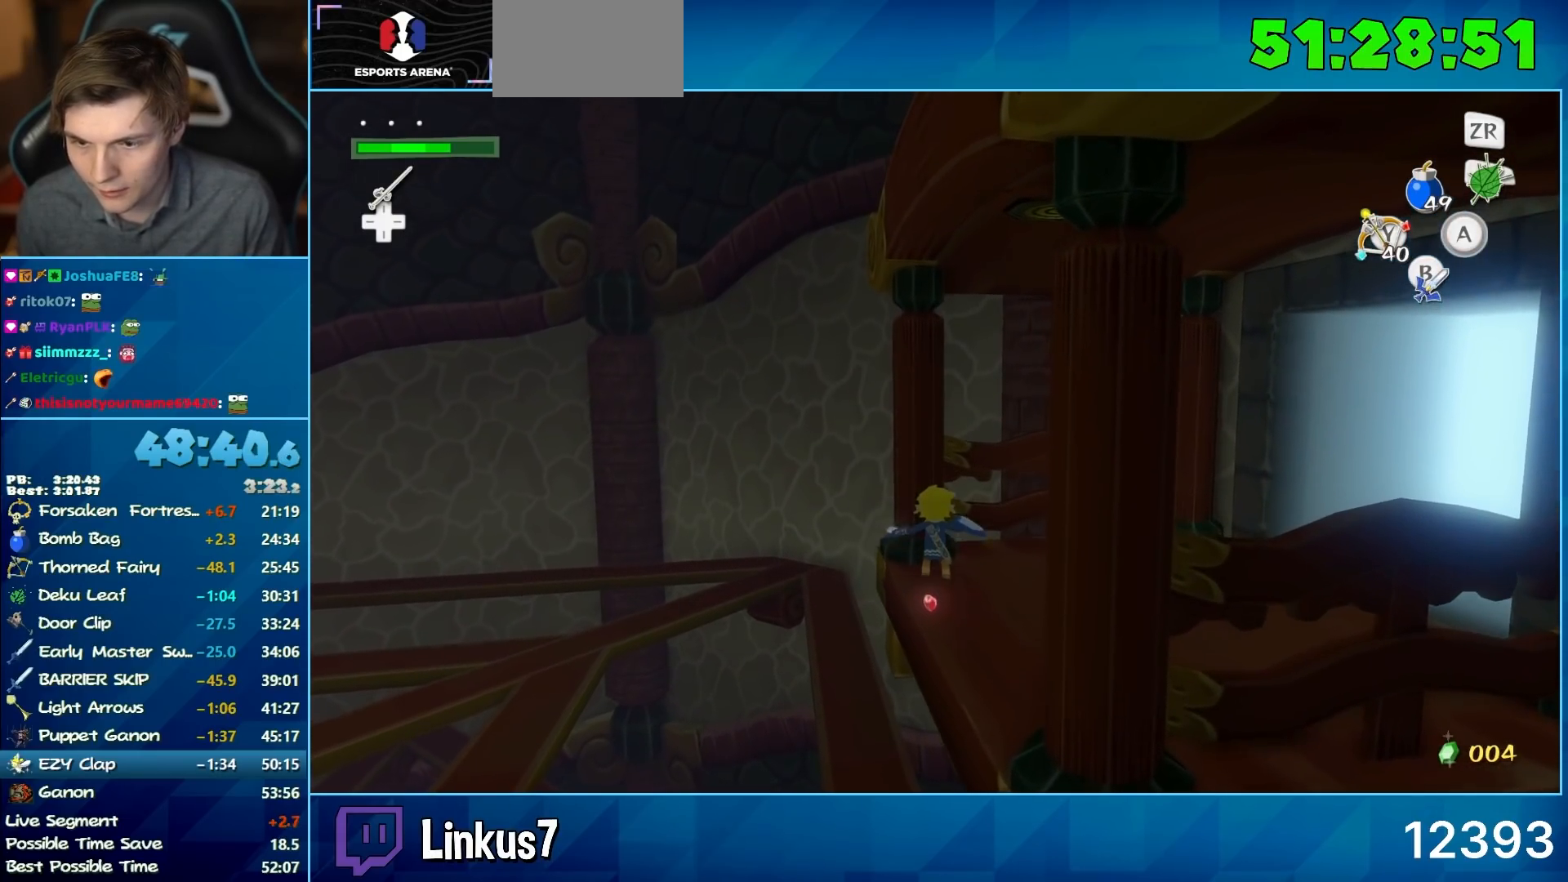
Gameplay with a controller (Nintendo layout); each line is a JSON object with the inputs held at the frame after it. "events" lists button and stick changes between this image and that frame as [ms after this image, input, new state], when the widget could be followed in between. Not read: L3 R3.
{"buttons": ["B"], "left_stick": "center", "right_stick": "center", "events": [[50, "B", "up"], [100, "B", "down"], [150, "B", "up"], [183, "B", "down"], [233, "B", "up"], [317, "B", "down"], [367, "B", "up"], [417, "B", "down"], [450, "B", "up"], [500, "B", "down"]]}
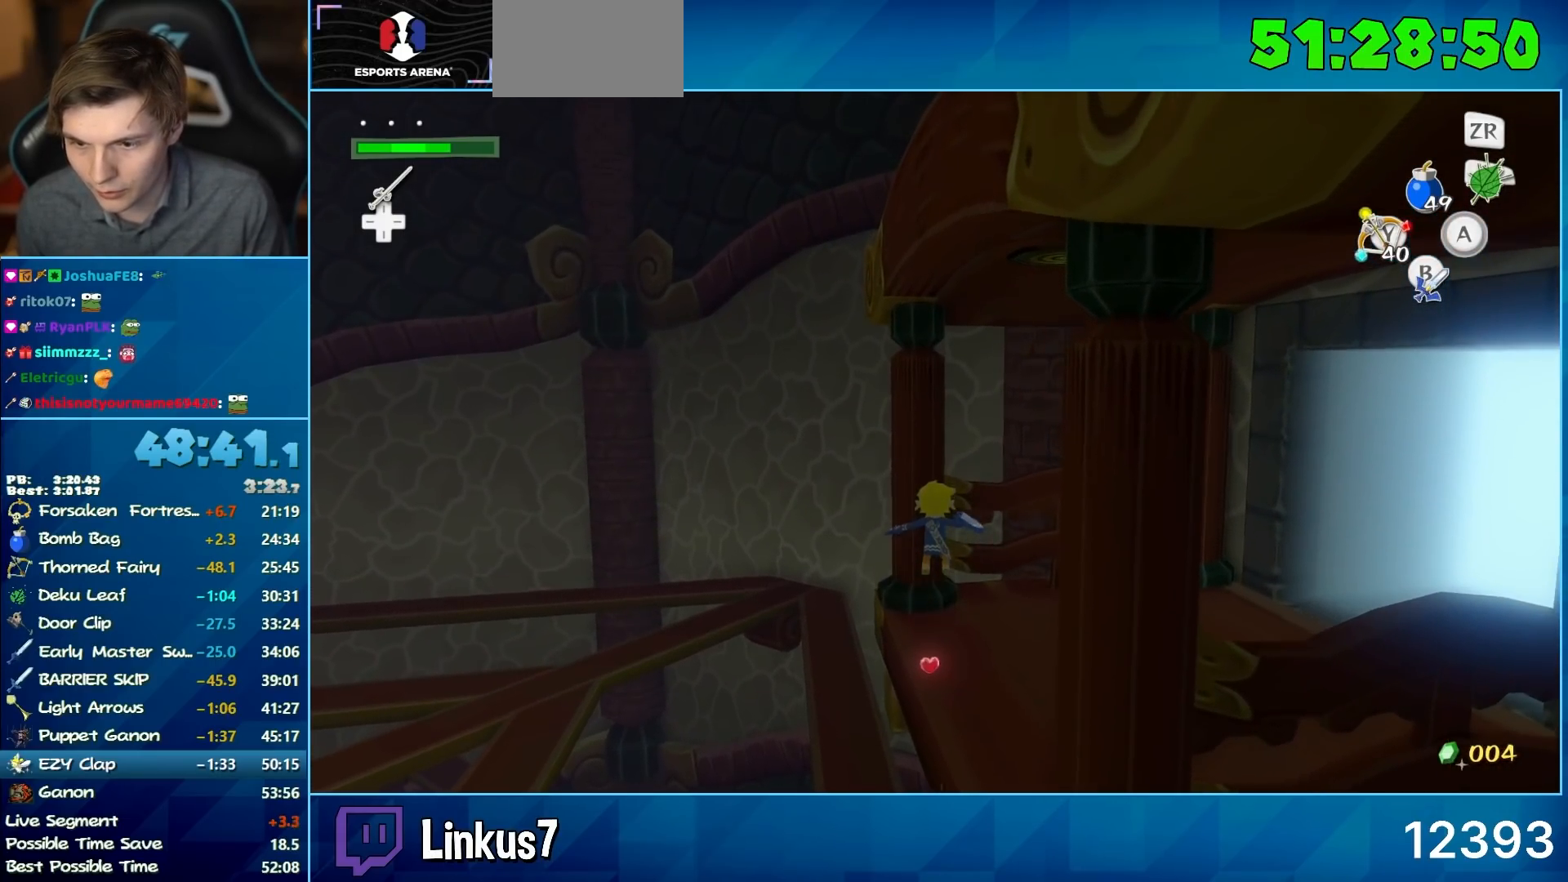
{"buttons": ["B"], "left_stick": "center", "right_stick": "center", "events": [[133, "B", "up"], [217, "B", "down"], [350, "B", "up"], [400, "B", "down"], [450, "B", "up"], [483, "B", "down"]]}
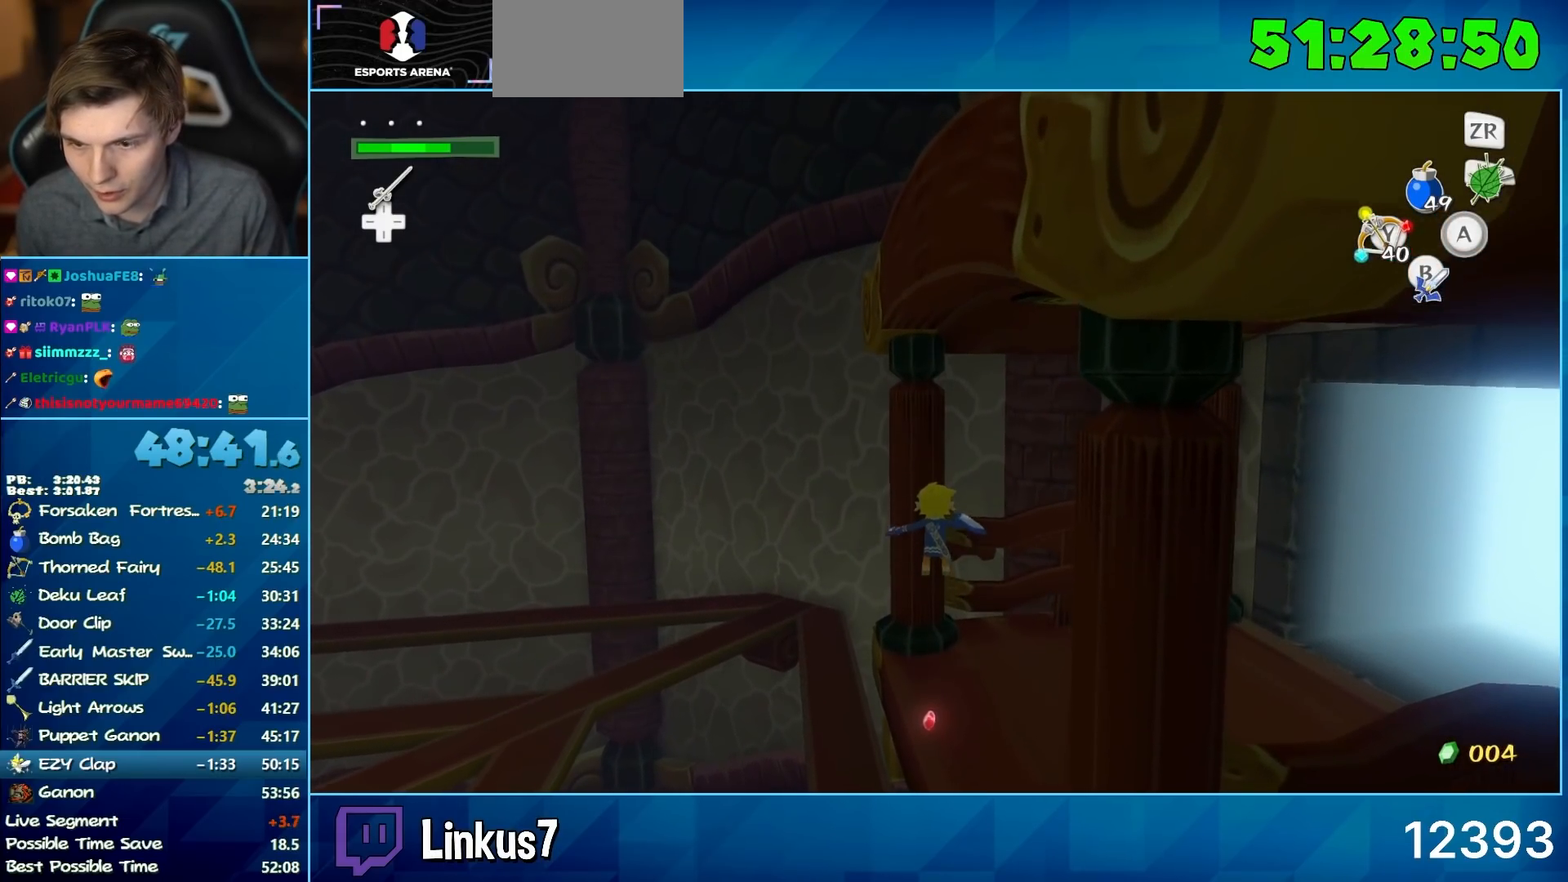
{"buttons": [], "left_stick": "center", "right_stick": "center", "events": [[33, "B", "up"], [83, "B", "down"], [117, "B", "up"], [167, "B", "down"], [217, "B", "up"]]}
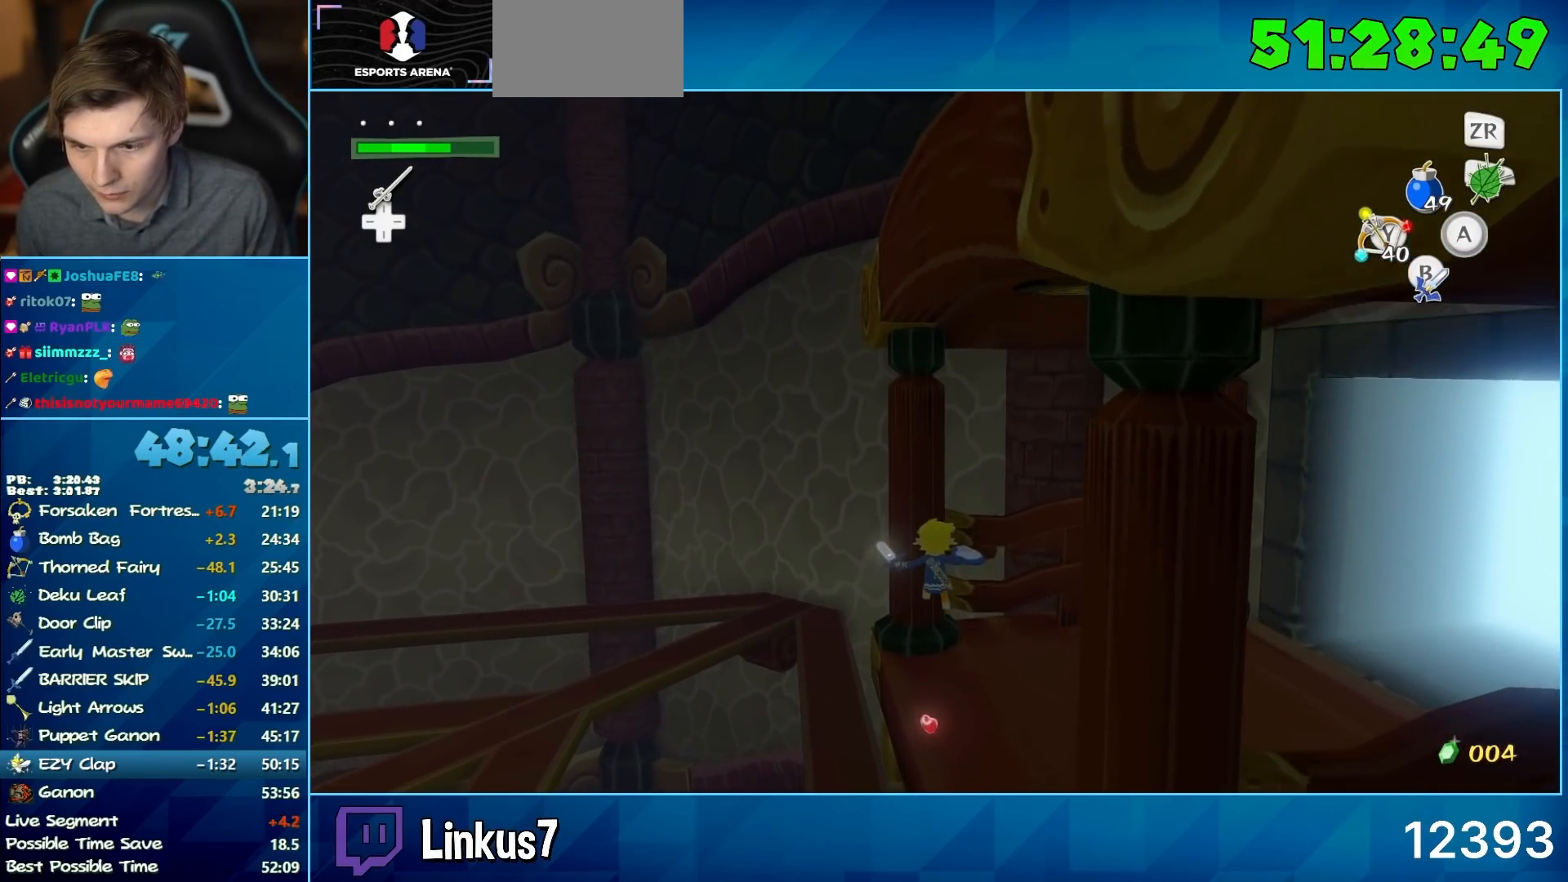
{"buttons": [], "left_stick": "center", "right_stick": "center", "events": [[117, "B", "down"], [200, "B", "up"], [283, "B", "down"], [383, "B", "up"]]}